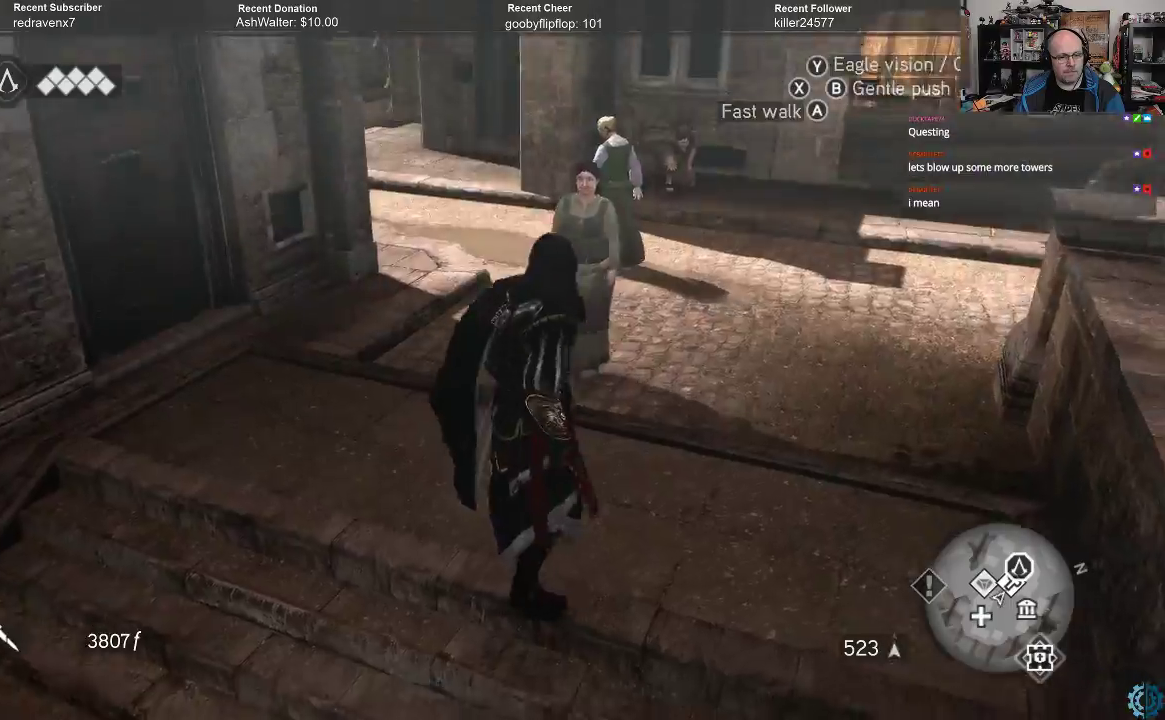
Gameplay with a controller (Xbox layout); each line is a JSON object with the inputs held at the frame after it. "events" lists button and stick changes between this image and that frame as [ms after this image, input, new state], when the widget could be followed in between.
{"buttons": [], "left_stick": "up", "right_stick": "center", "events": [[333, "left_stick", "up"]]}
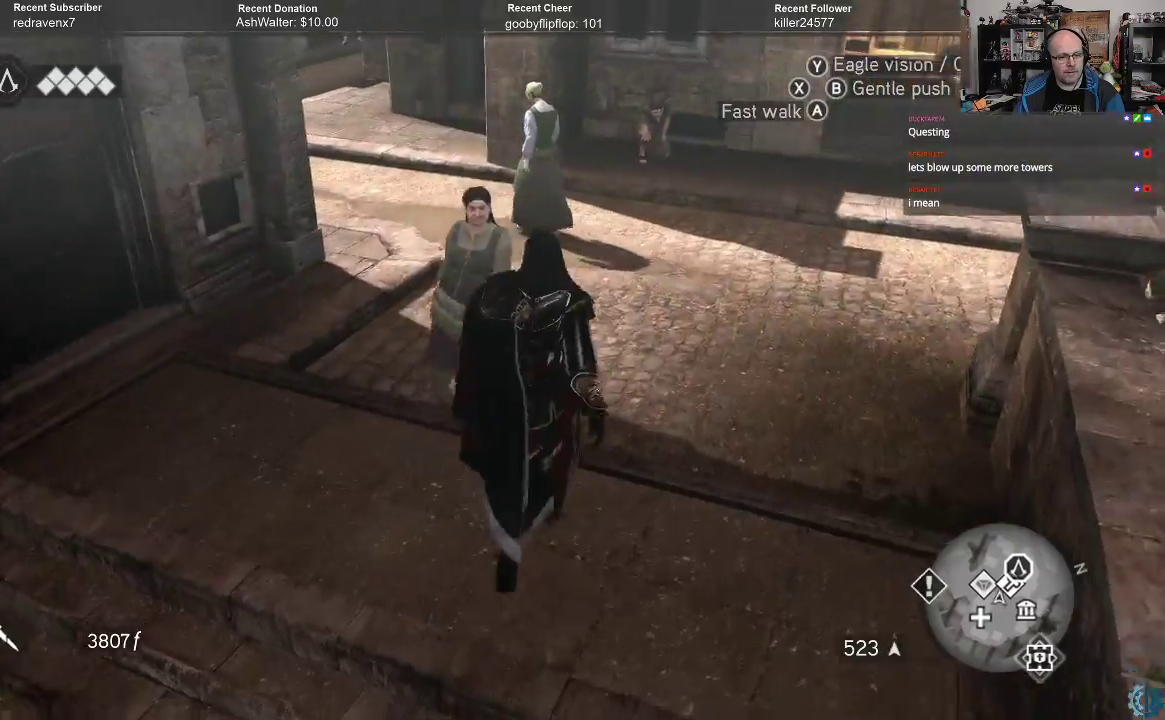
{"buttons": [], "left_stick": "up", "right_stick": "center", "events": [[167, "left_stick", "up-left"], [333, "left_stick", "up"]]}
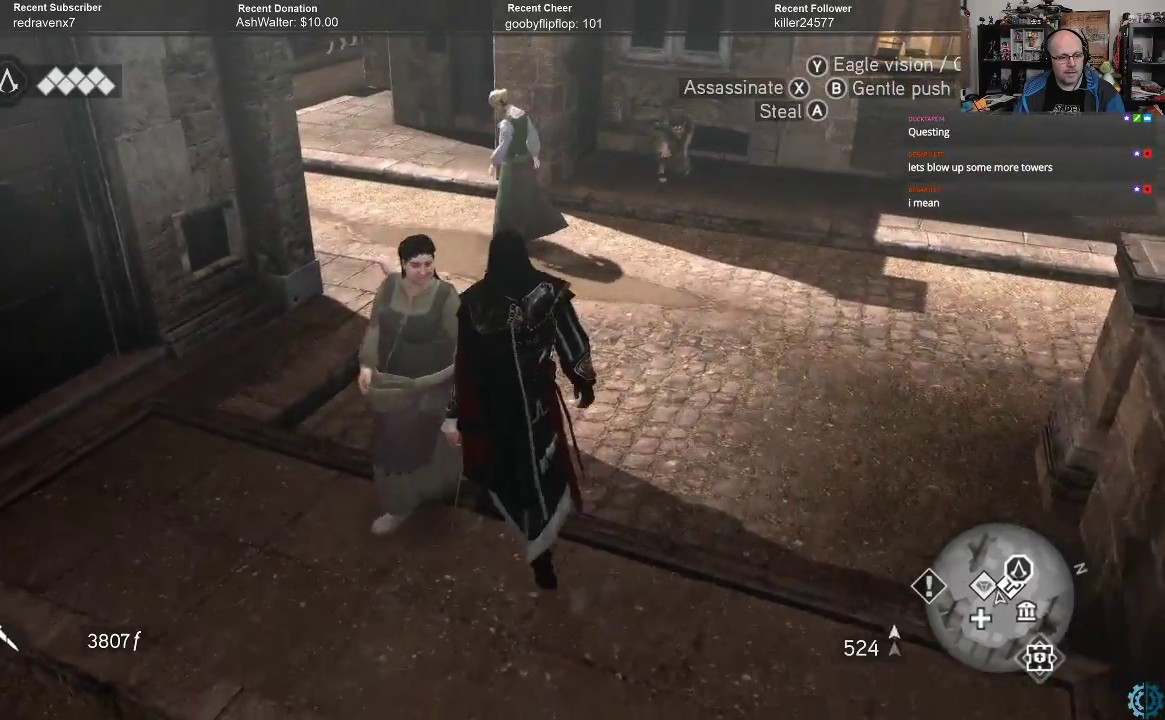
{"buttons": [], "left_stick": "up", "right_stick": "center", "events": [[67, "A", "down"], [67, "left_stick", "up-left"], [133, "A", "up"], [233, "A", "down"], [267, "left_stick", "up"], [300, "A", "up"]]}
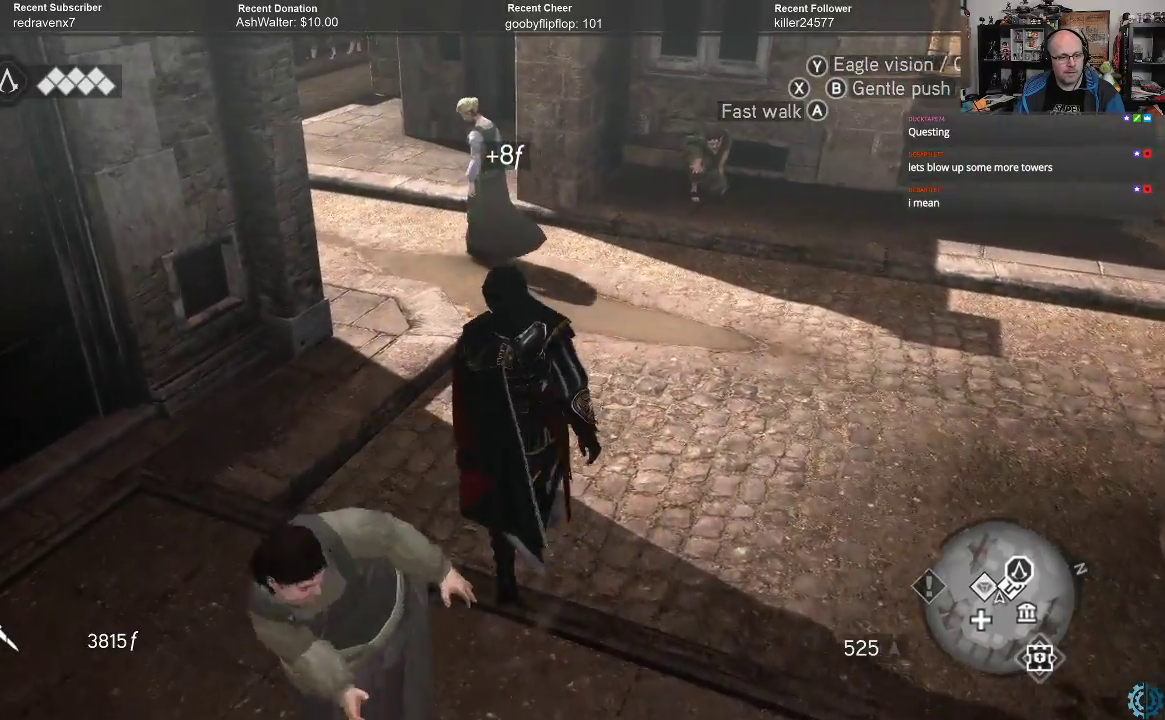
{"buttons": ["A", "R2"], "left_stick": "up-right", "right_stick": "center", "events": [[133, "left_stick", "up-right"], [133, "right_stick", "left"], [233, "right_stick", "center"], [300, "R2", "down"], [367, "A", "down"]]}
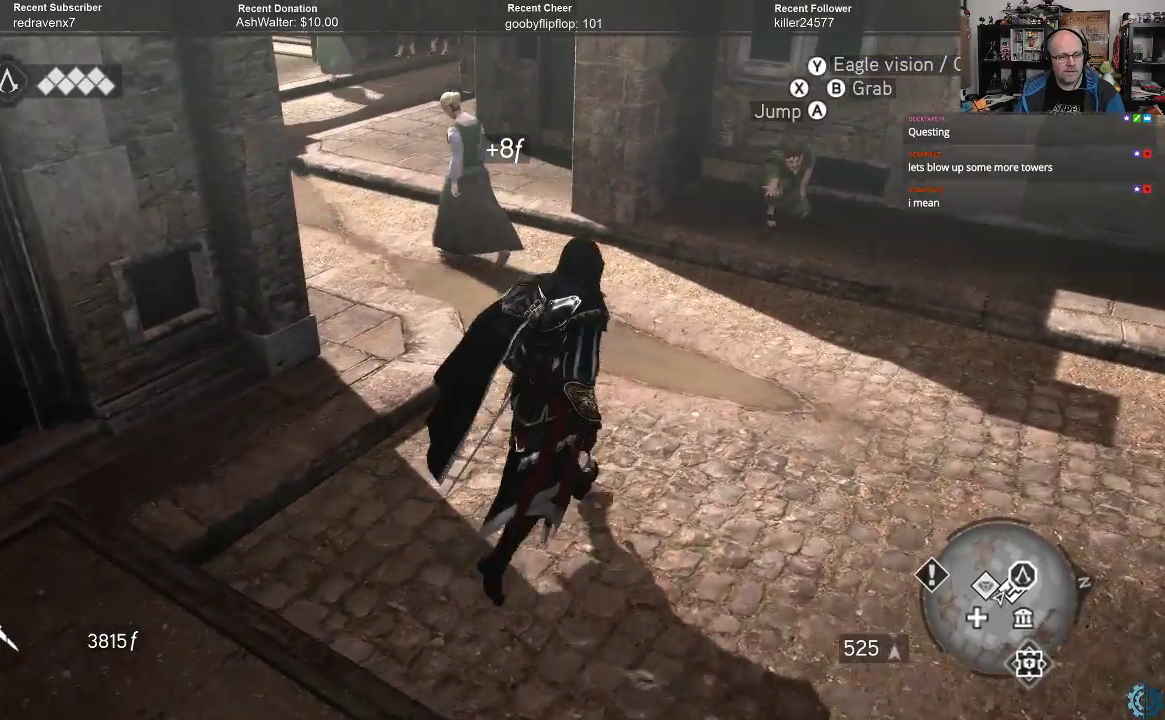
{"buttons": [], "left_stick": "up-left", "right_stick": "center", "events": [[133, "left_stick", "up"], [300, "R2", "up"], [367, "A", "up"], [367, "left_stick", "up-left"]]}
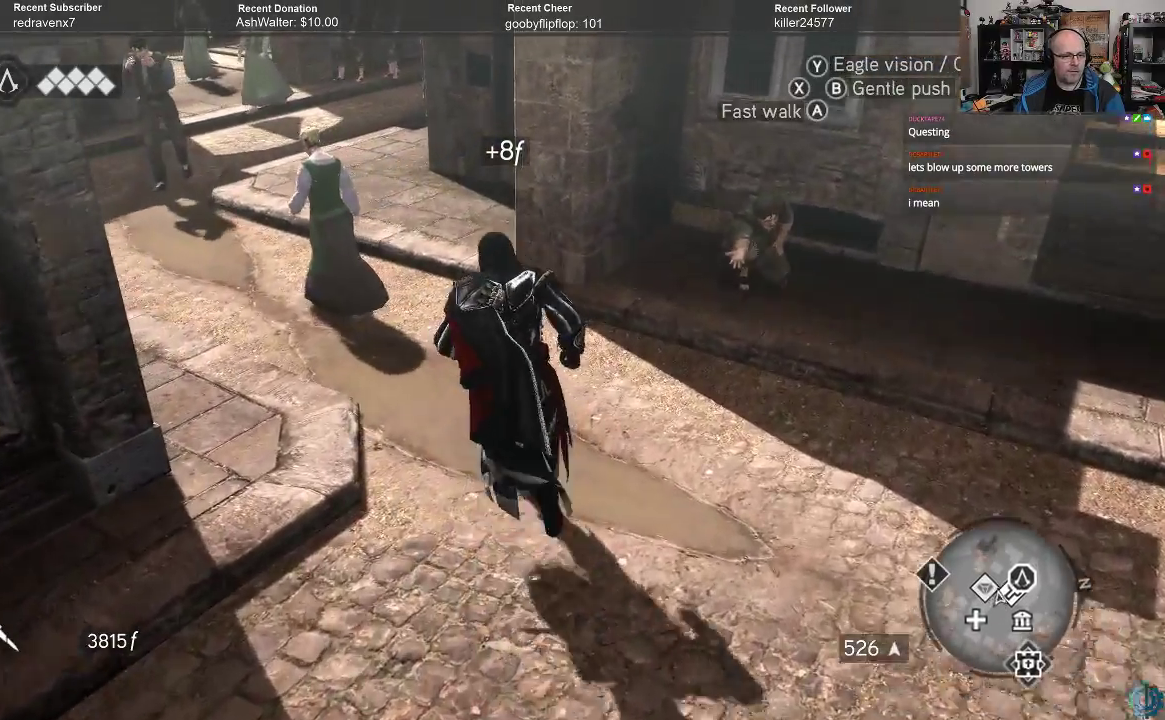
{"buttons": [], "left_stick": "up-left", "right_stick": "center", "events": []}
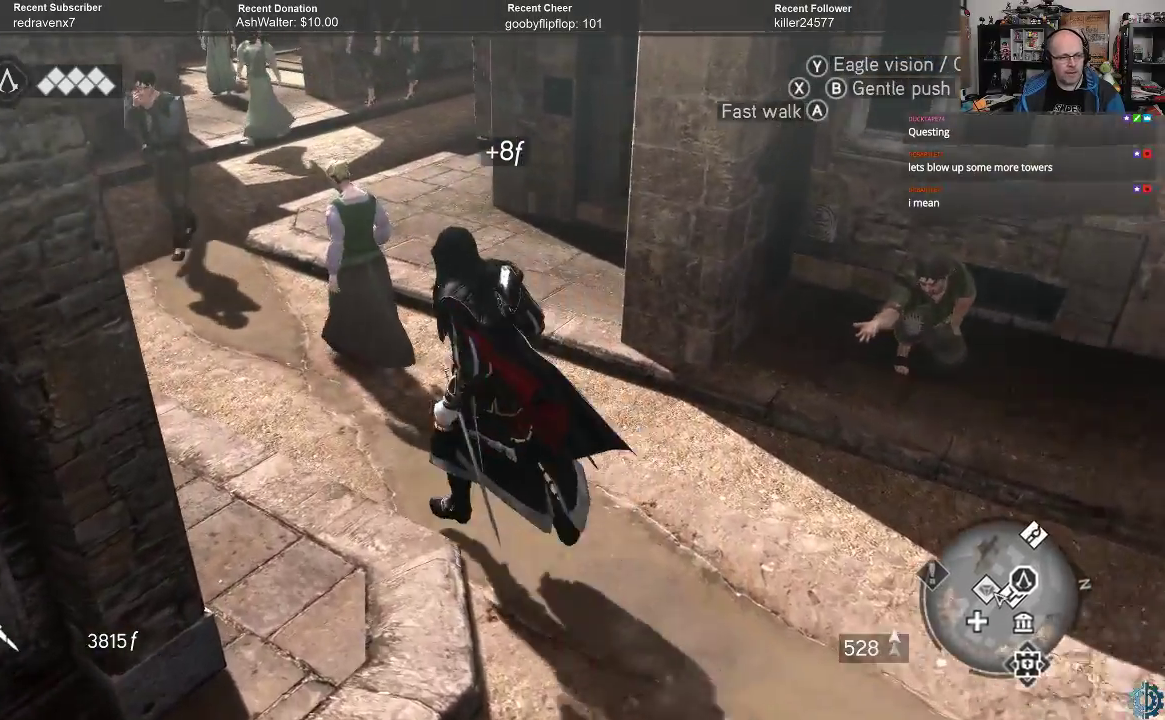
{"buttons": [], "left_stick": "up-left", "right_stick": "center", "events": []}
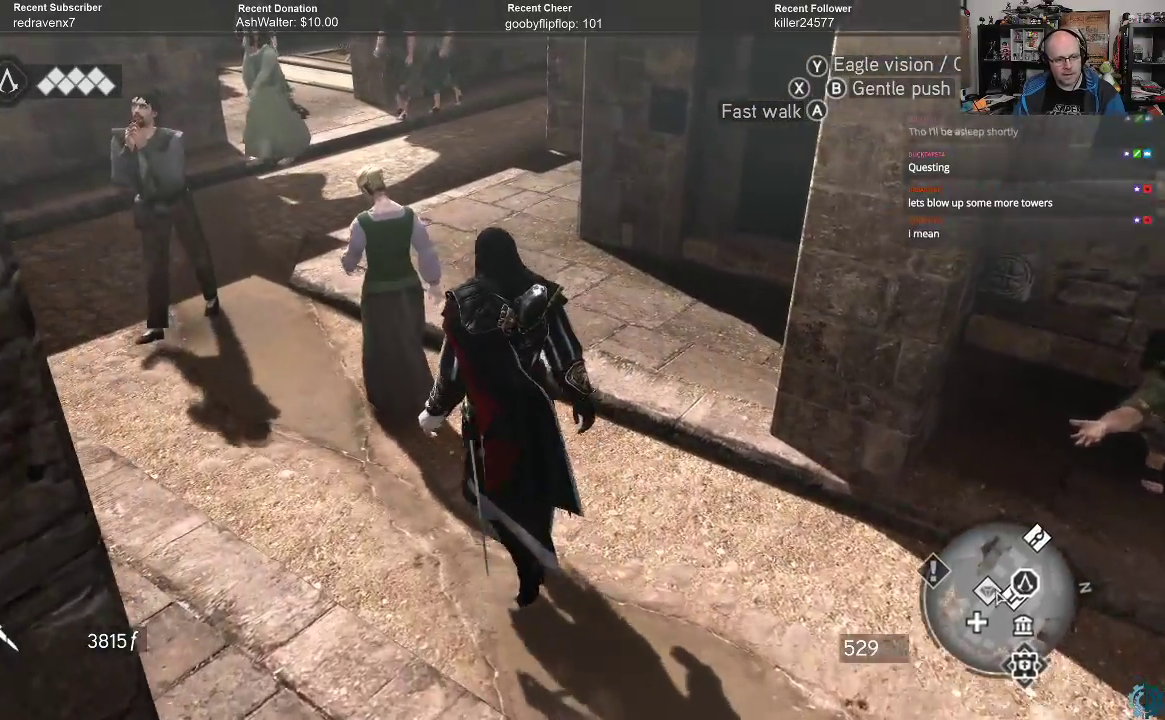
{"buttons": [], "left_stick": "up-left", "right_stick": "center", "events": []}
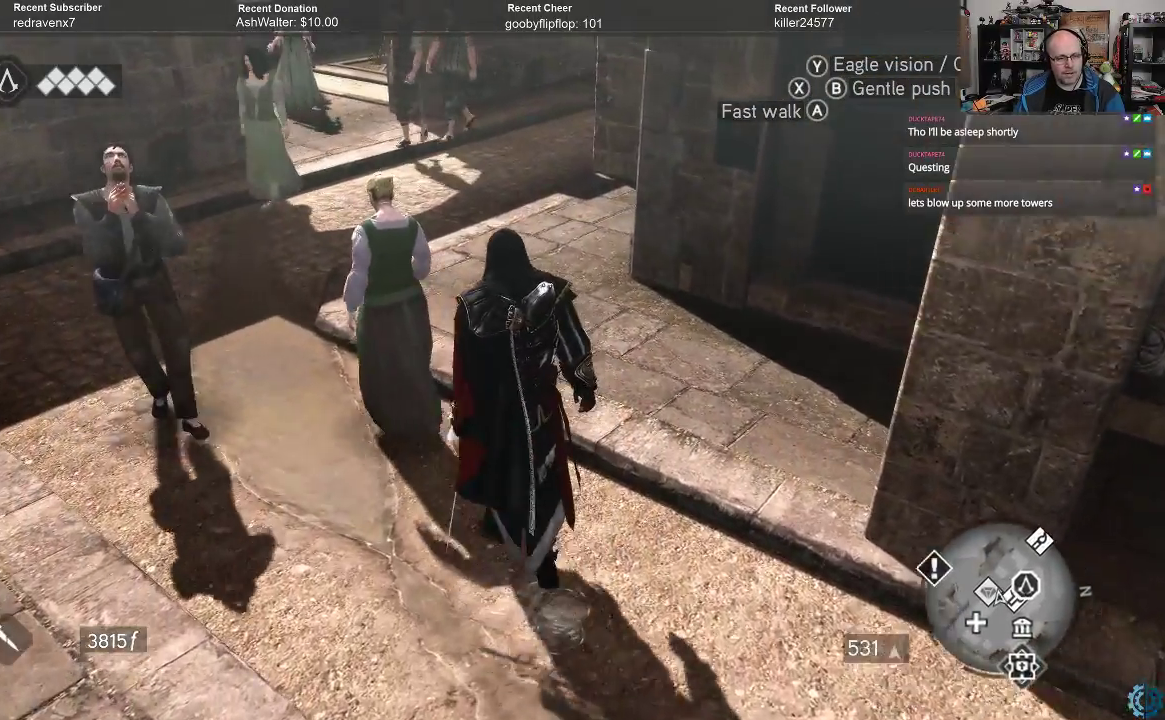
{"buttons": [], "left_stick": "up-left", "right_stick": "center", "events": []}
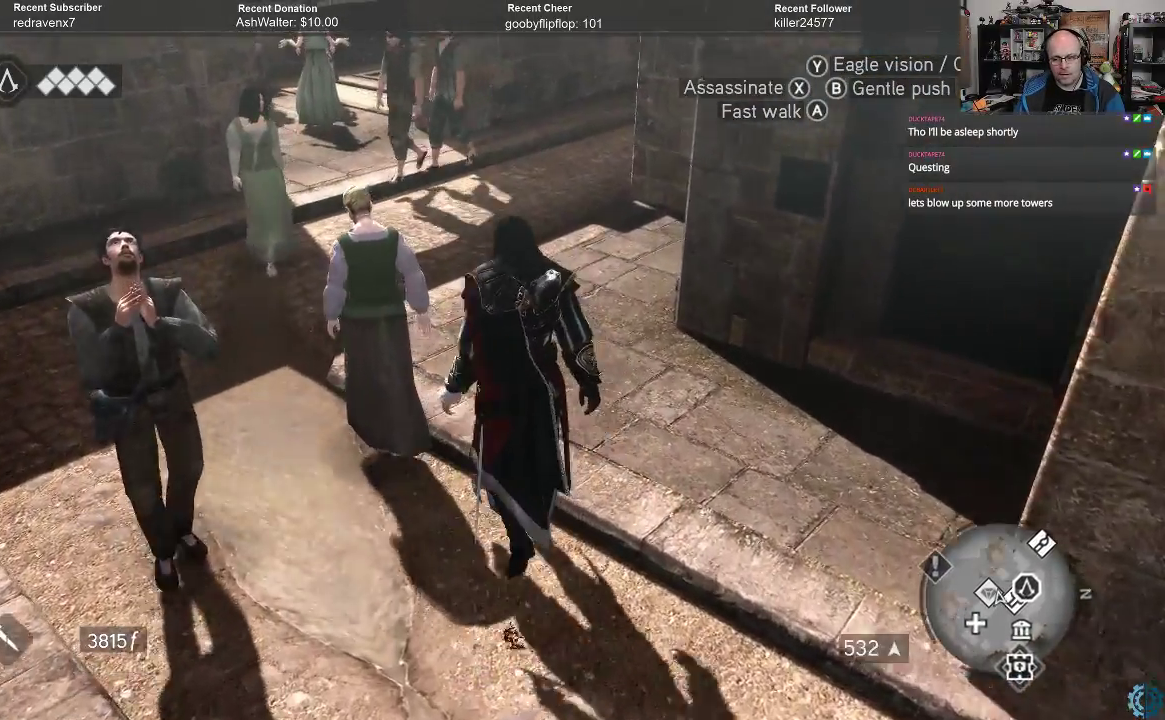
{"buttons": [], "left_stick": "up-left", "right_stick": "center", "events": [[67, "R2", "down"], [367, "R2", "up"], [433, "A", "down"], [500, "A", "up"]]}
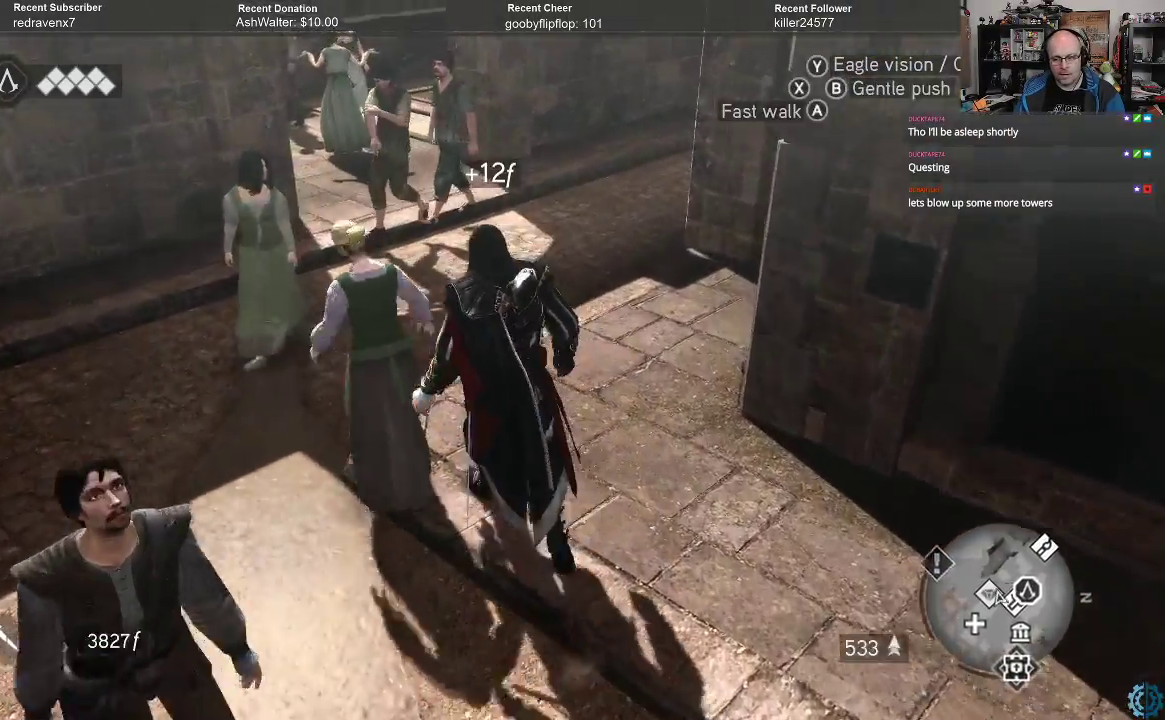
{"buttons": [], "left_stick": "up", "right_stick": "center", "events": [[100, "A", "down"], [167, "A", "up"], [167, "left_stick", "up"], [233, "A", "down"], [333, "A", "up"]]}
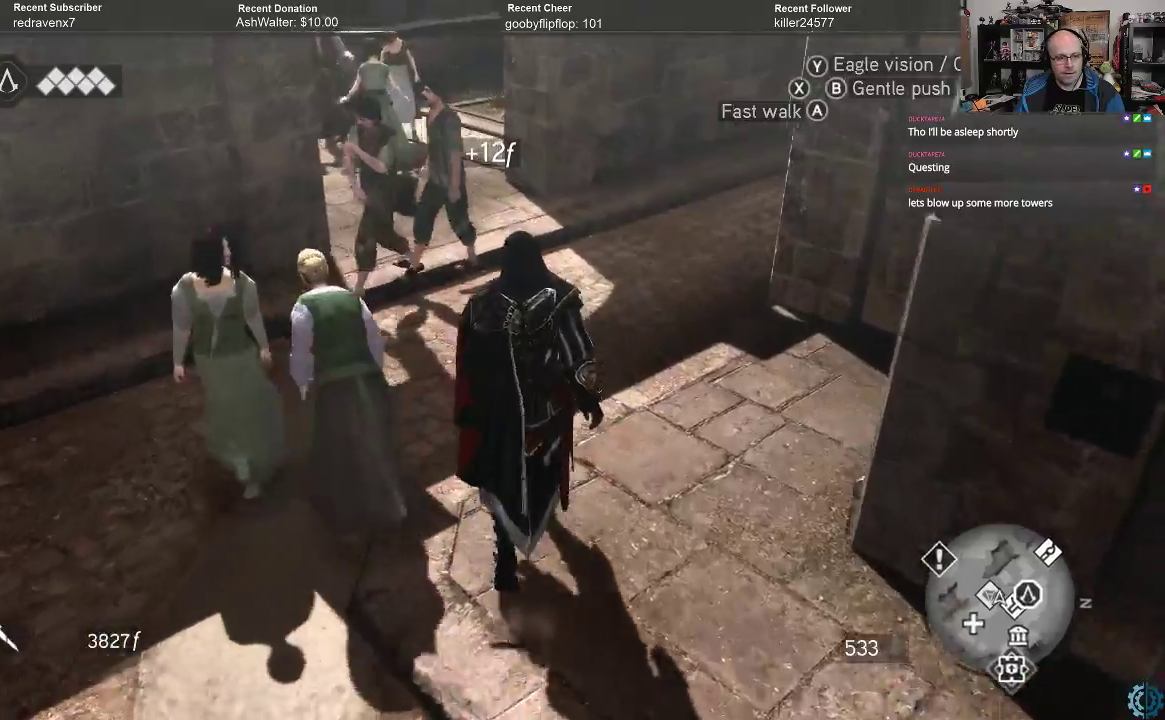
{"buttons": [], "left_stick": "up-left", "right_stick": "center", "events": [[33, "R2", "down"], [100, "A", "down"], [400, "A", "up"], [400, "R2", "up"], [433, "left_stick", "up-left"]]}
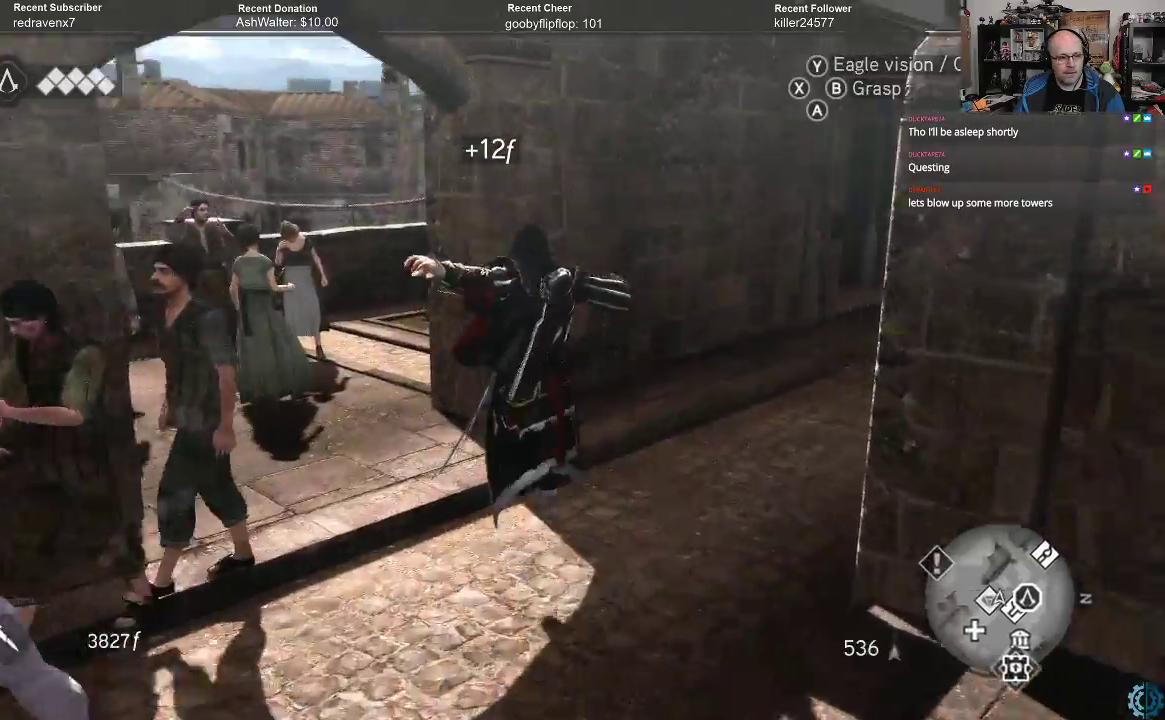
{"buttons": [], "left_stick": "left", "right_stick": "left", "events": [[233, "left_stick", "left"], [400, "right_stick", "left"]]}
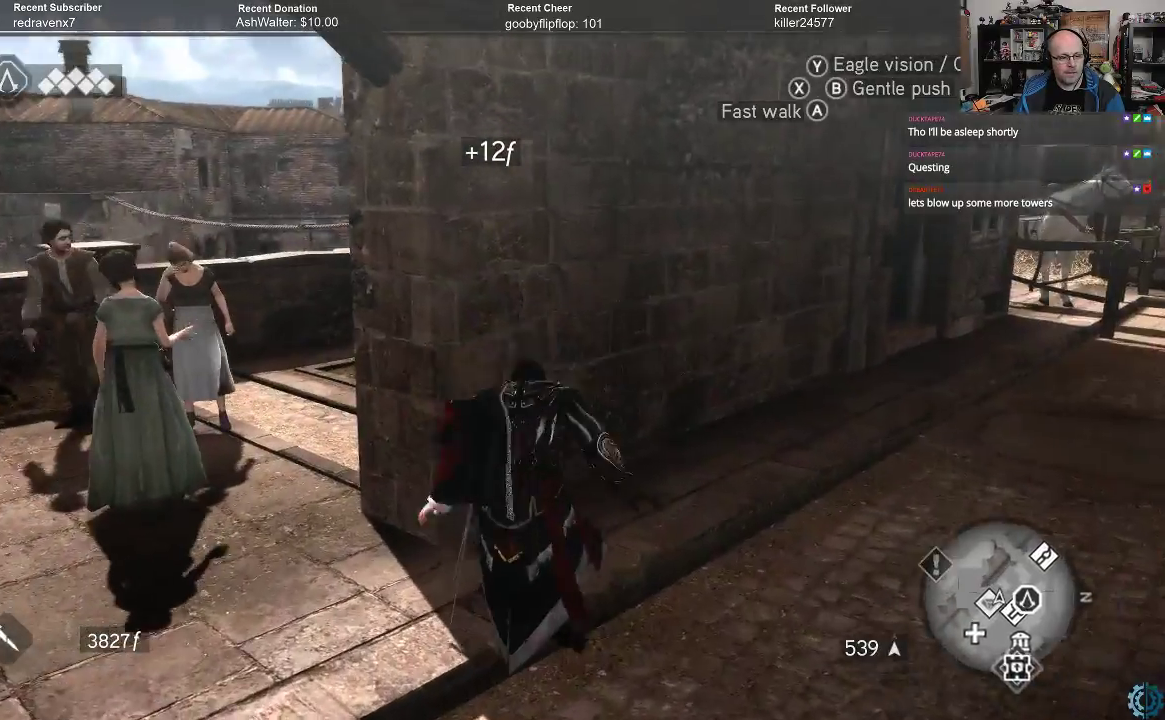
{"buttons": [], "left_stick": "left", "right_stick": "center", "events": [[200, "right_stick", "center"]]}
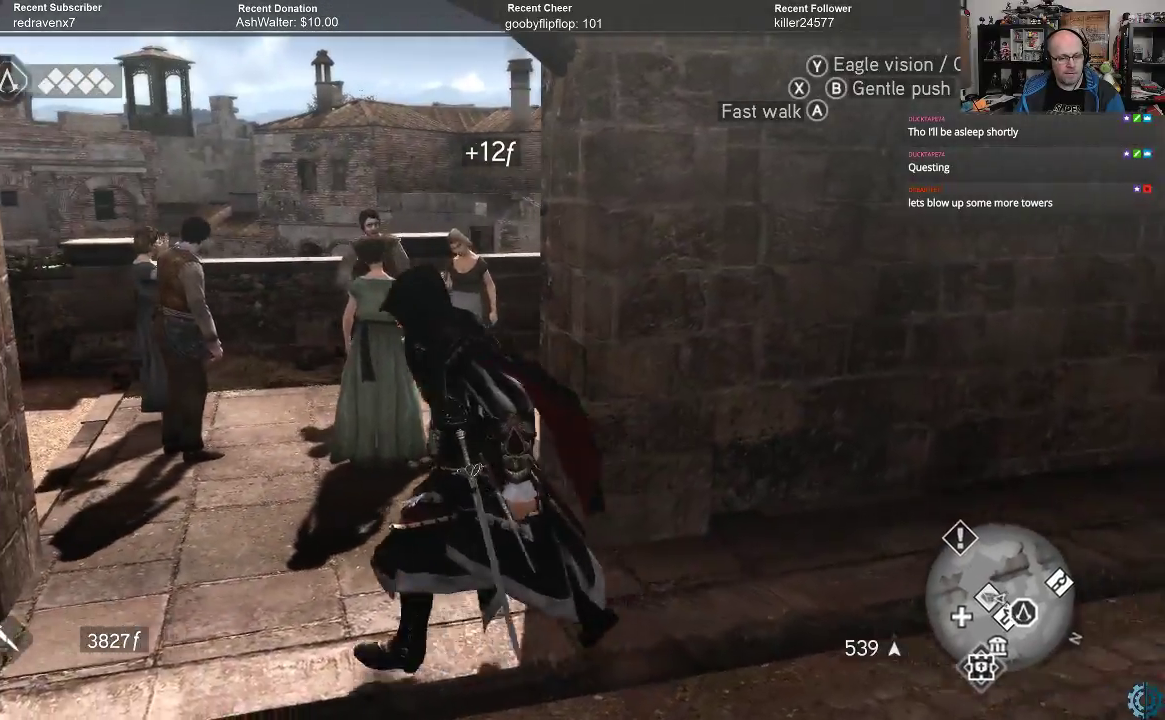
{"buttons": [], "left_stick": "up", "right_stick": "center", "events": [[33, "left_stick", "up-left"], [133, "R2", "down"], [267, "left_stick", "up"], [333, "R2", "up"]]}
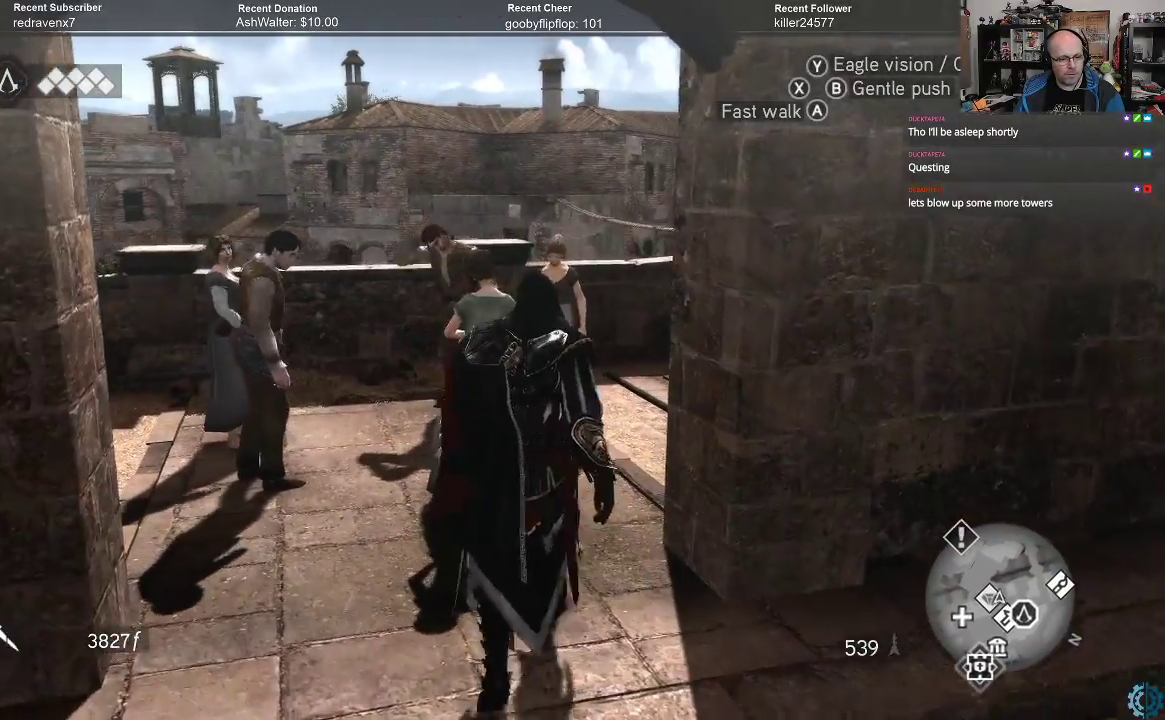
{"buttons": [], "left_stick": "up", "right_stick": "center", "events": [[100, "A", "down"], [200, "A", "up"], [300, "A", "down"], [367, "A", "up"], [433, "A", "down"], [500, "A", "up"]]}
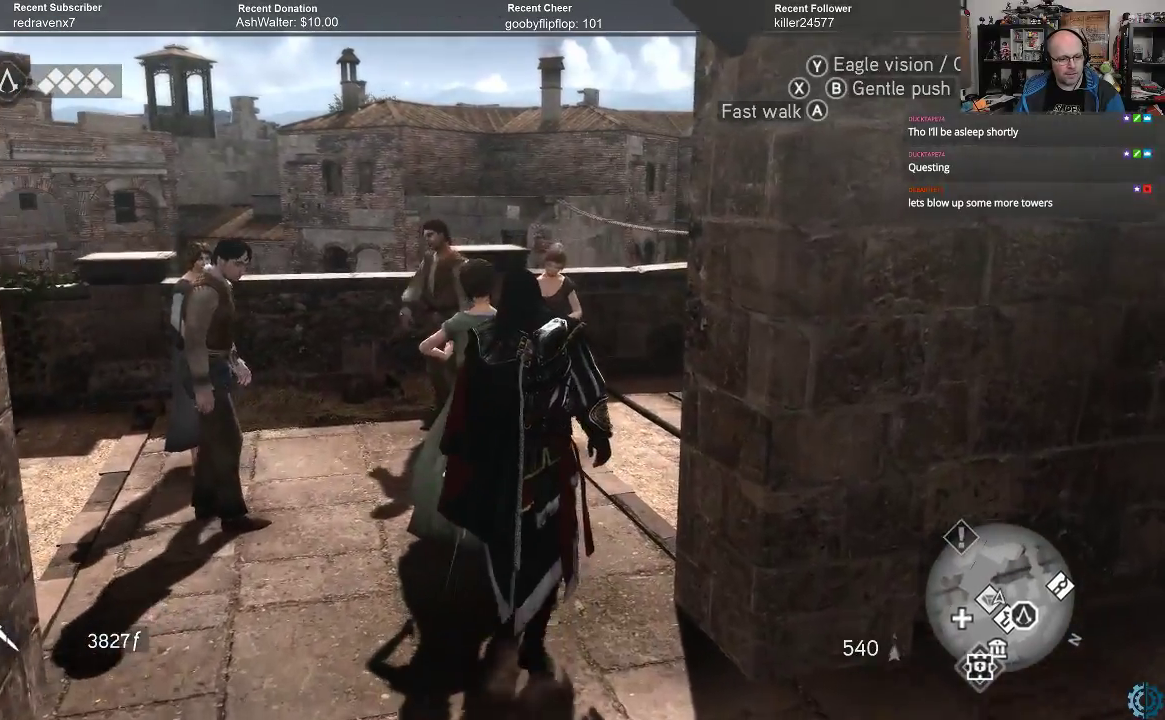
{"buttons": [], "left_stick": "up-right", "right_stick": "center", "events": [[100, "A", "down"], [167, "A", "up"], [233, "A", "down"], [300, "A", "up"], [300, "left_stick", "up-right"], [400, "A", "down"], [467, "A", "up"]]}
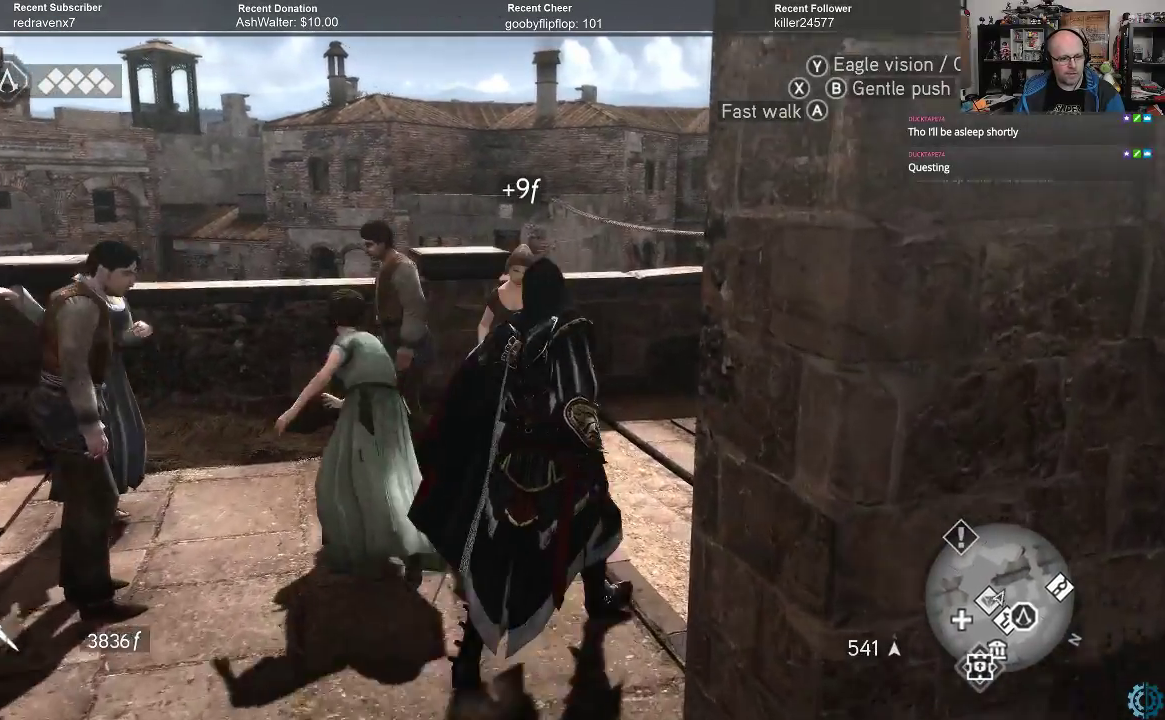
{"buttons": ["A"], "left_stick": "up-left", "right_stick": "center", "events": [[367, "left_stick", "up-left"], [500, "A", "down"]]}
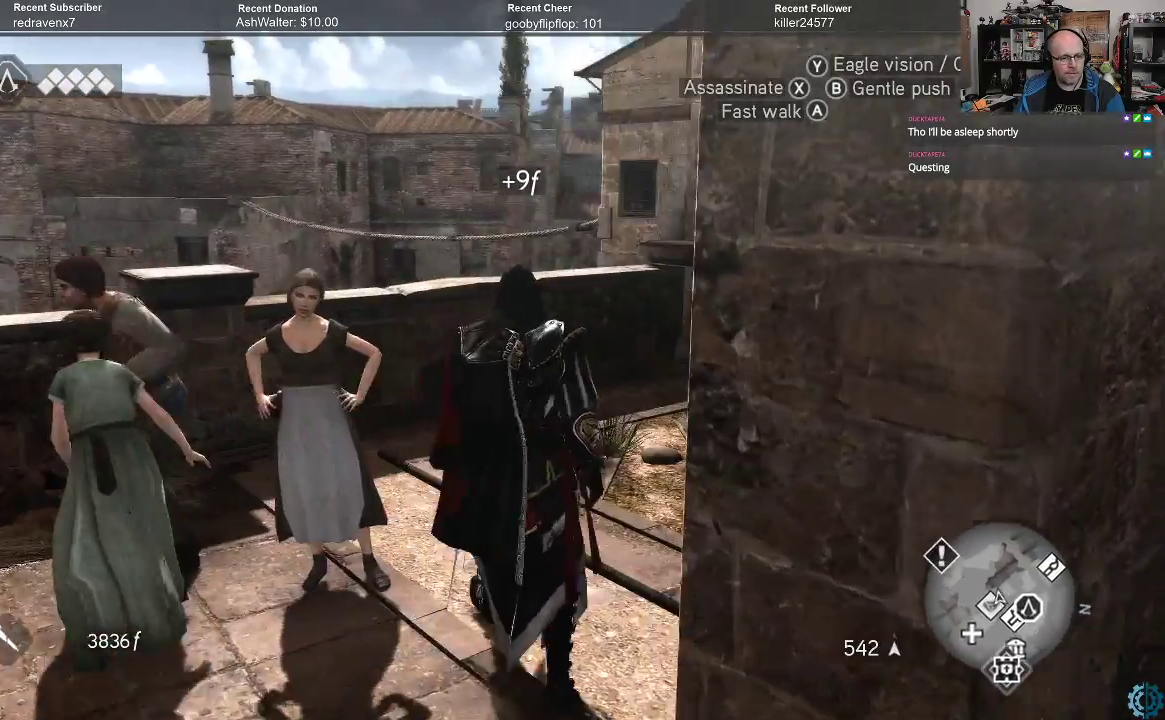
{"buttons": ["A"], "left_stick": "up-right", "right_stick": "center", "events": [[100, "A", "up"], [200, "A", "down"], [267, "A", "up"], [367, "A", "down"], [400, "A", "up"], [467, "left_stick", "up-right"], [500, "A", "down"]]}
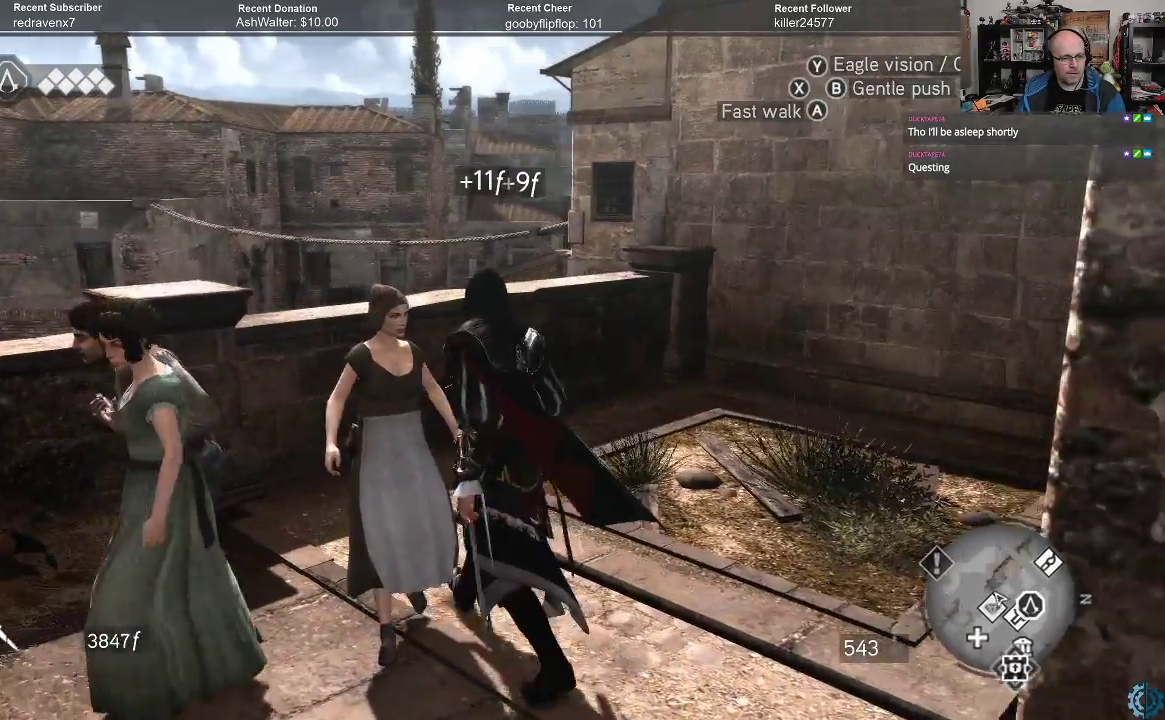
{"buttons": ["A", "R2"], "left_stick": "up-left", "right_stick": "center", "events": [[67, "A", "up"], [133, "R2", "down"], [167, "A", "down"], [167, "left_stick", "up"], [467, "left_stick", "up-left"]]}
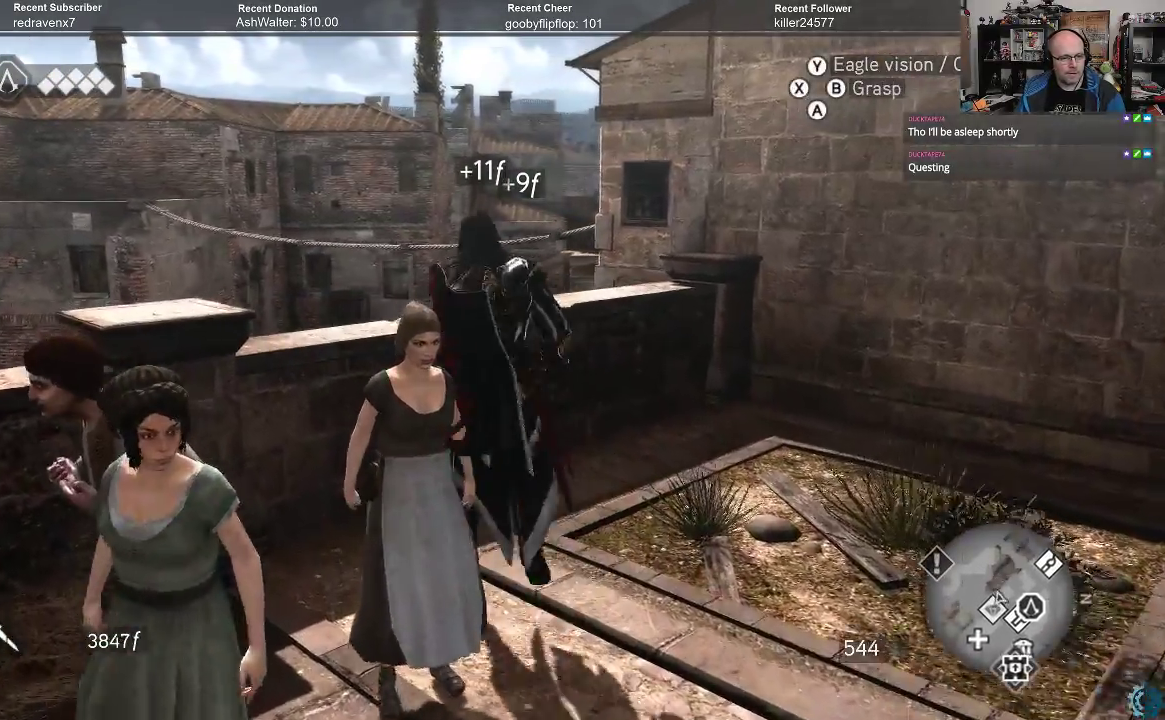
{"buttons": ["A", "R2"], "left_stick": "up", "right_stick": "center", "events": [[233, "left_stick", "up"]]}
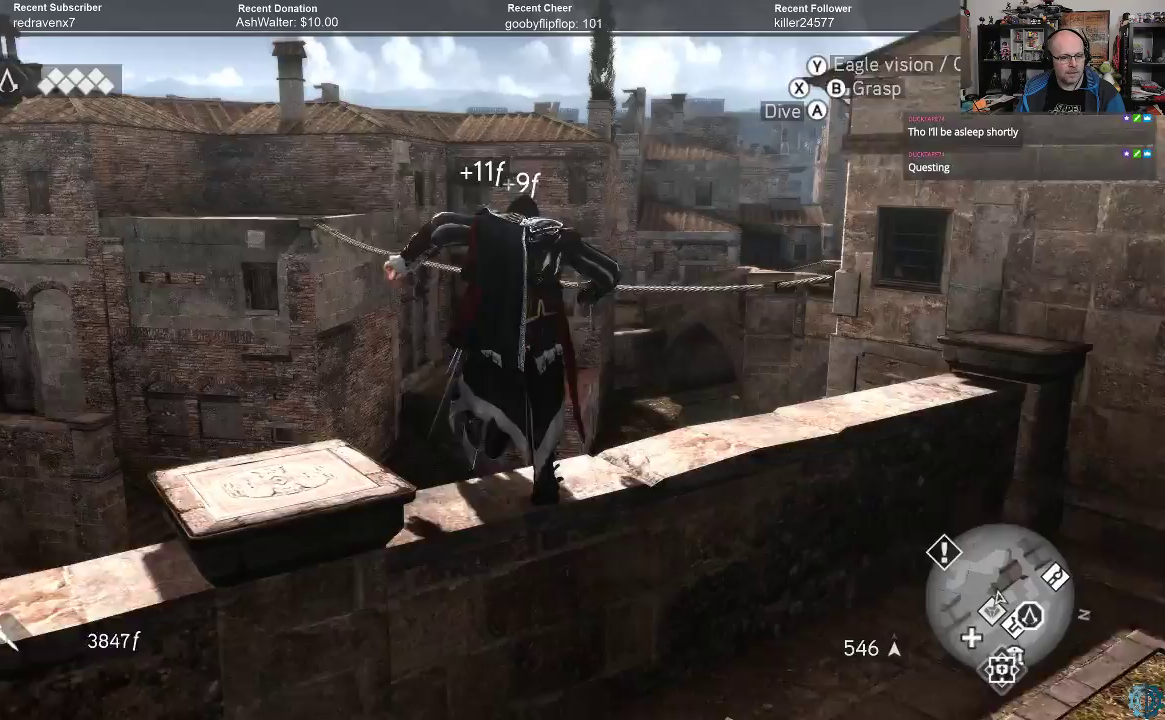
{"buttons": [], "left_stick": "up", "right_stick": "center", "events": [[200, "A", "up"], [233, "R2", "up"]]}
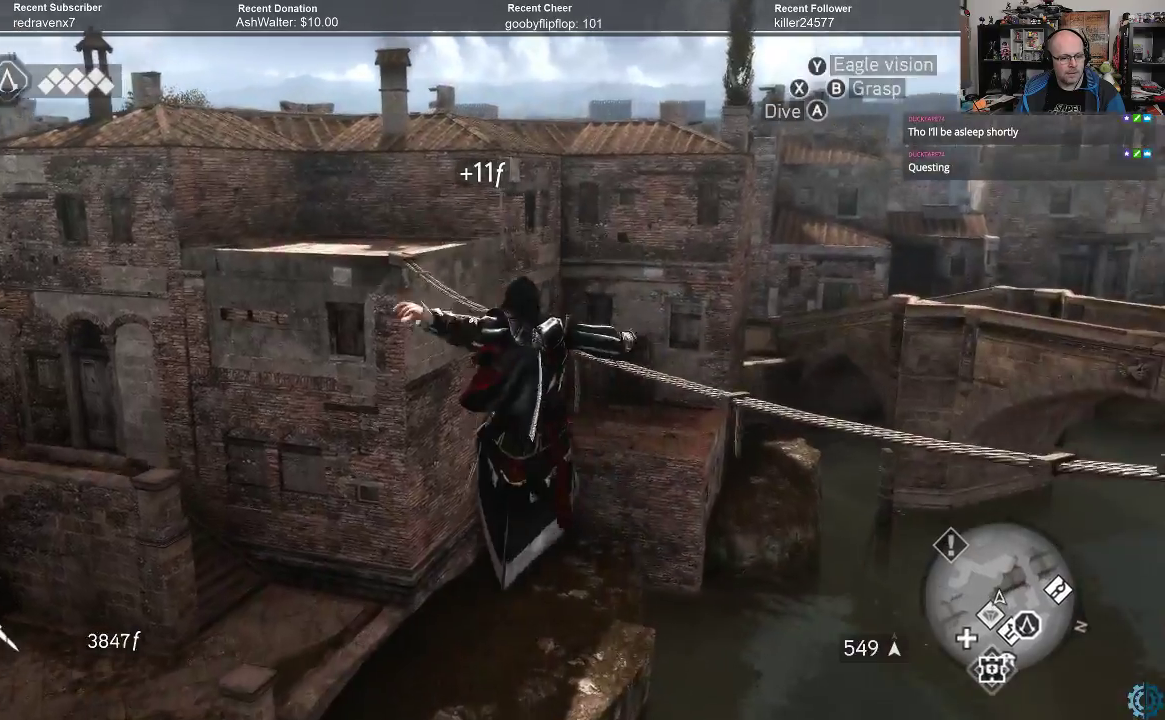
{"buttons": [], "left_stick": "up-right", "right_stick": "center", "events": [[33, "left_stick", "up-right"], [433, "A", "down"], [500, "A", "up"]]}
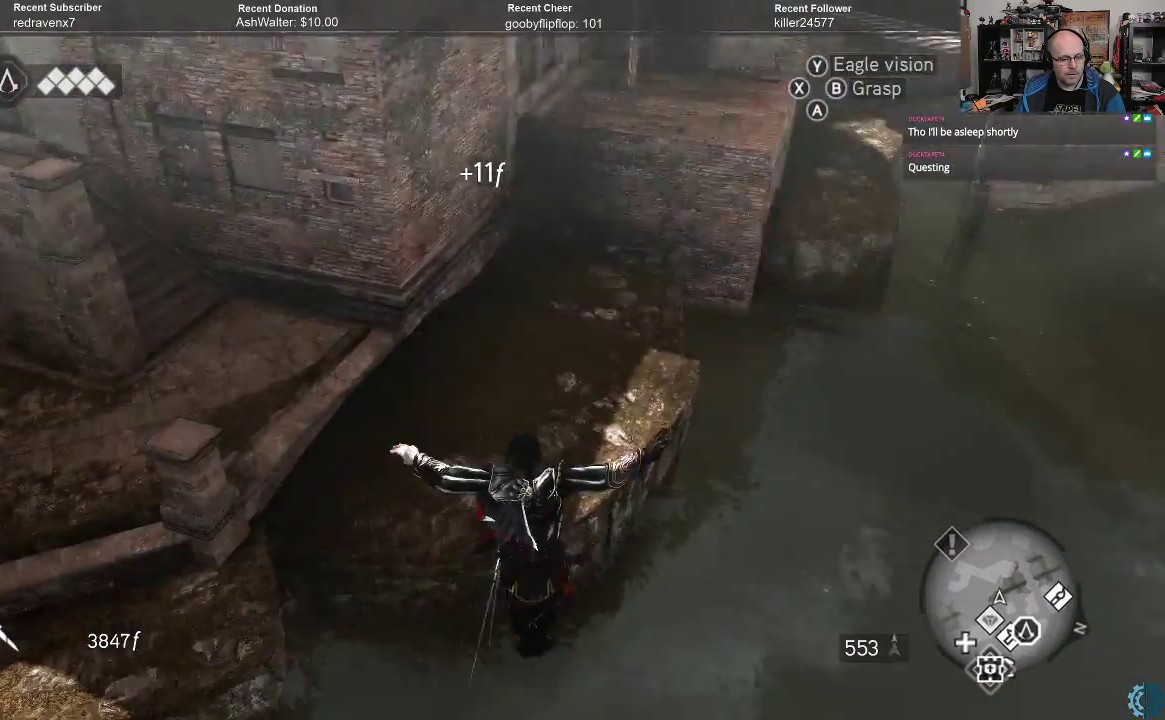
{"buttons": [], "left_stick": "center", "right_stick": "center", "events": [[67, "A", "down"], [167, "A", "up"], [233, "A", "down"], [300, "A", "up"], [400, "left_stick", "center"]]}
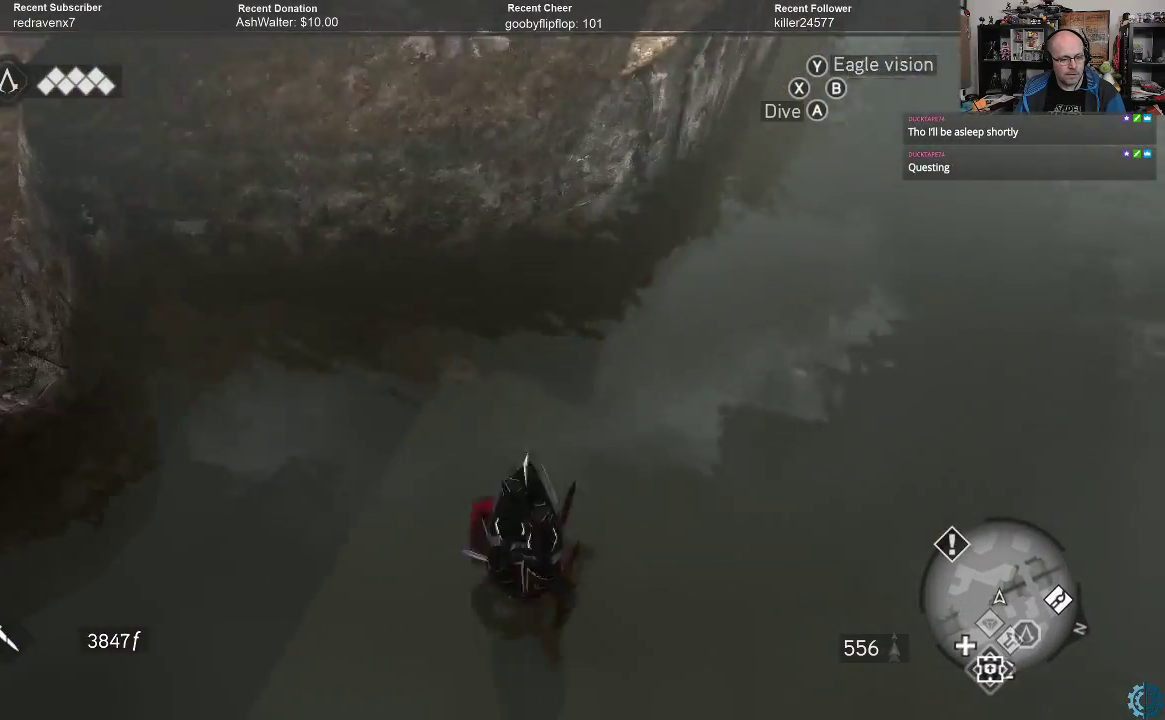
{"buttons": [], "left_stick": "center", "right_stick": "right", "events": [[467, "right_stick", "right"]]}
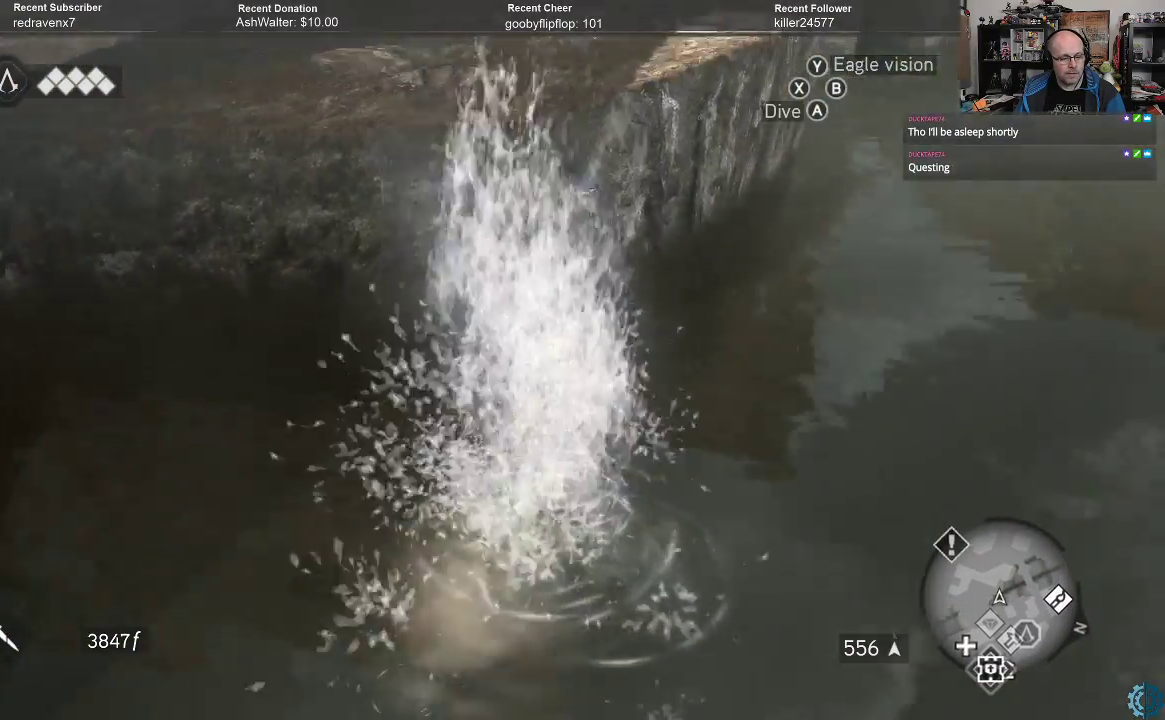
{"buttons": ["A", "R2"], "left_stick": "up", "right_stick": "center", "events": [[333, "left_stick", "up"], [367, "right_stick", "center"], [433, "R2", "down"], [500, "A", "down"]]}
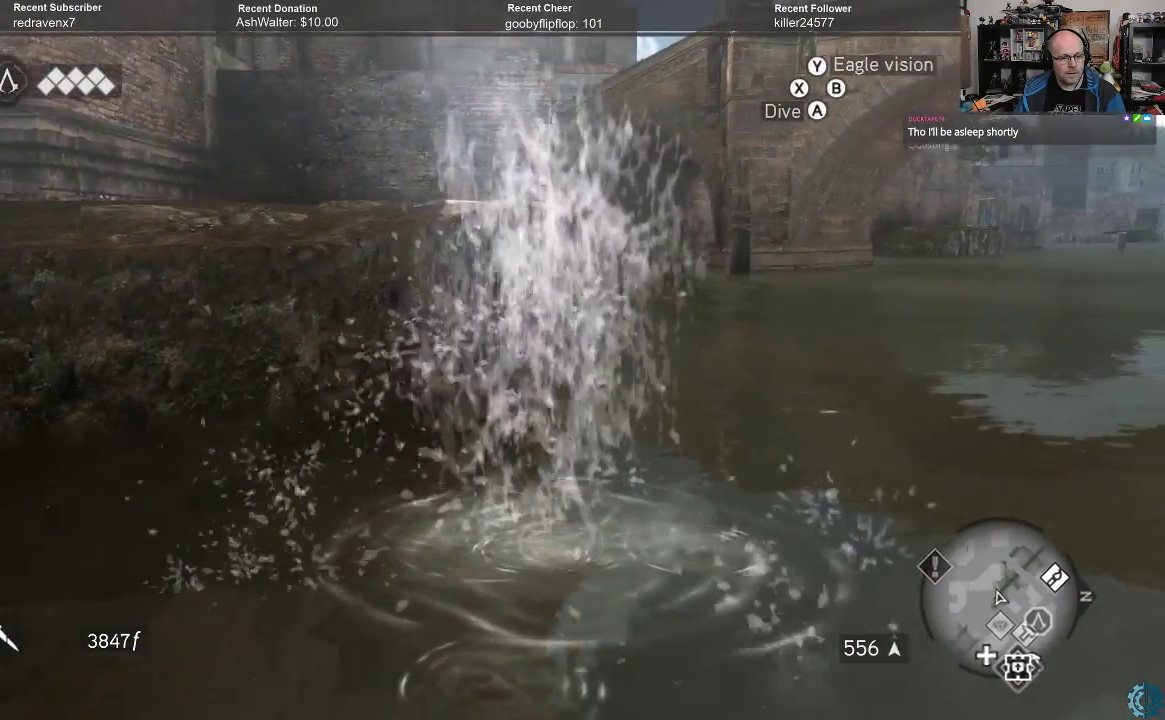
{"buttons": ["A", "R2"], "left_stick": "up-left", "right_stick": "center", "events": [[167, "left_stick", "up-left"]]}
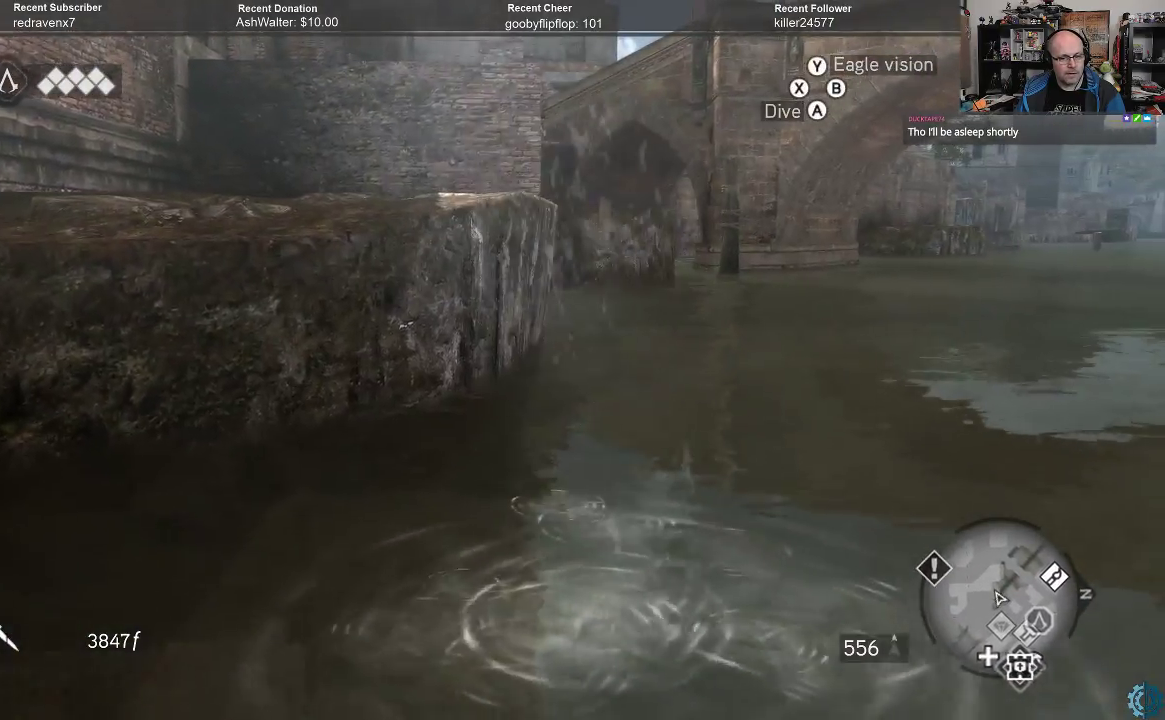
{"buttons": ["A", "R2"], "left_stick": "up-left", "right_stick": "center", "events": []}